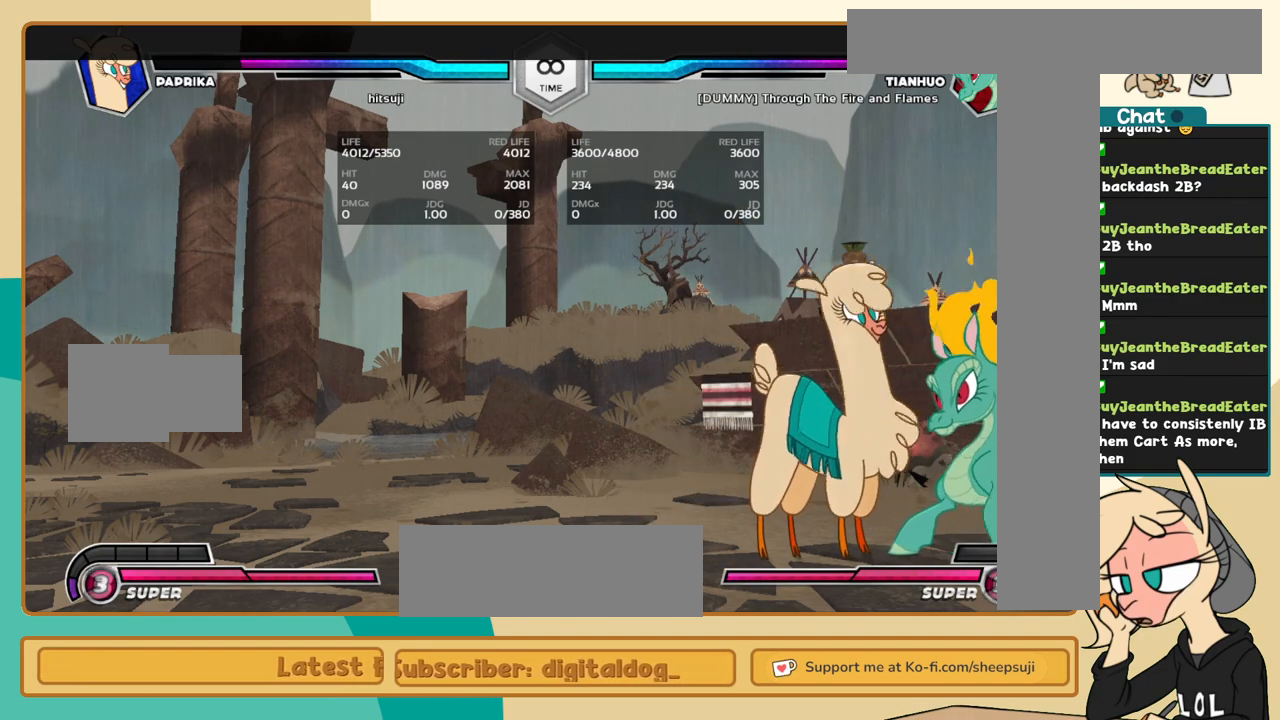
Gameplay with keyboard; each line is a JSON object with the keys held at the frame after it. "events" lists presses ("down") and releases ("up") of "a", "c", "d", "i", "j", "k", "l", "s", "x" and "z" between this image and that frame as [ms after this image, input, new state], when the widget could be followed in between. No other keys are recorded. Mouse input is not recorded.
{"keys": ["j"], "events": [[84, "j", "down"]]}
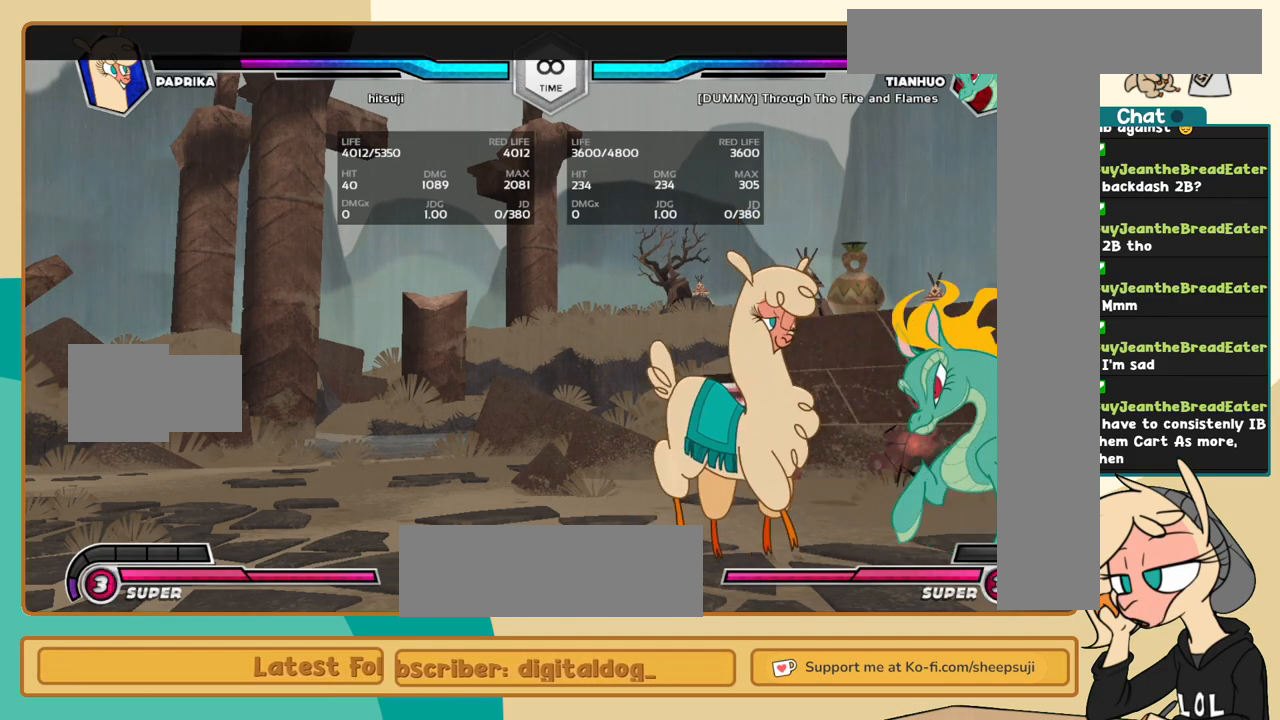
{"keys": ["j", "k"], "events": [[184, "k", "down"]]}
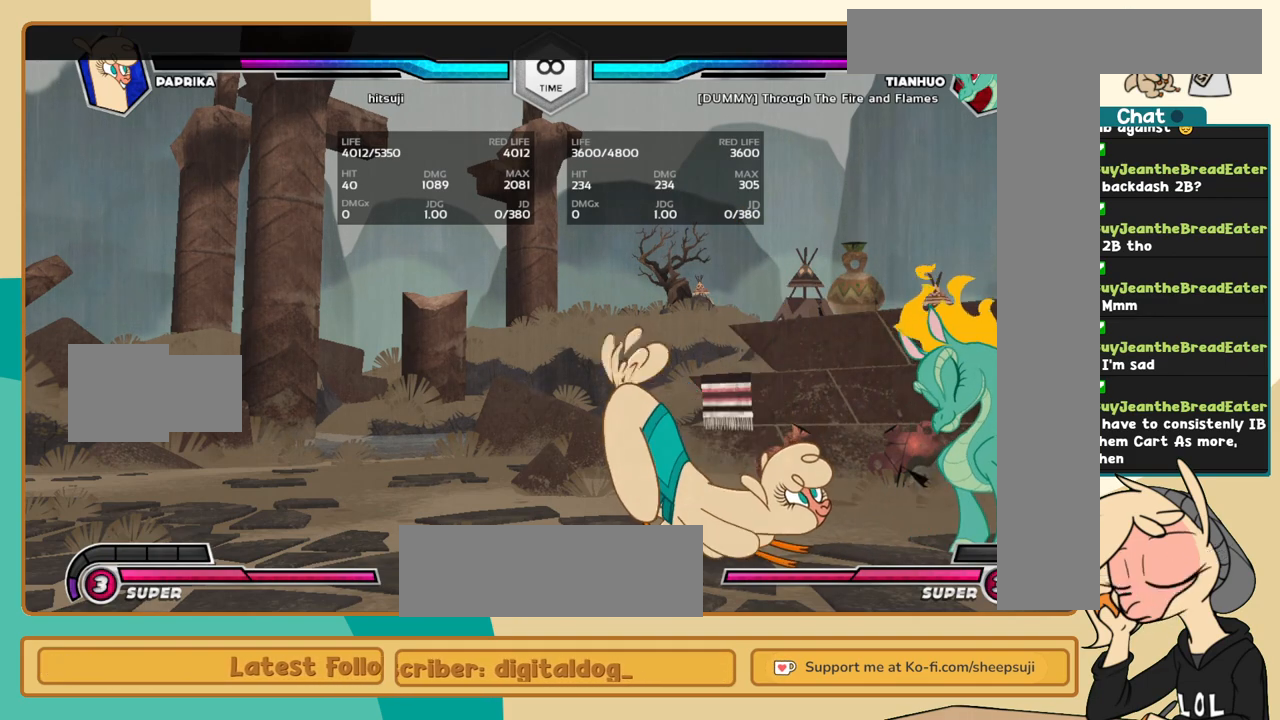
{"keys": ["j", "k"], "events": []}
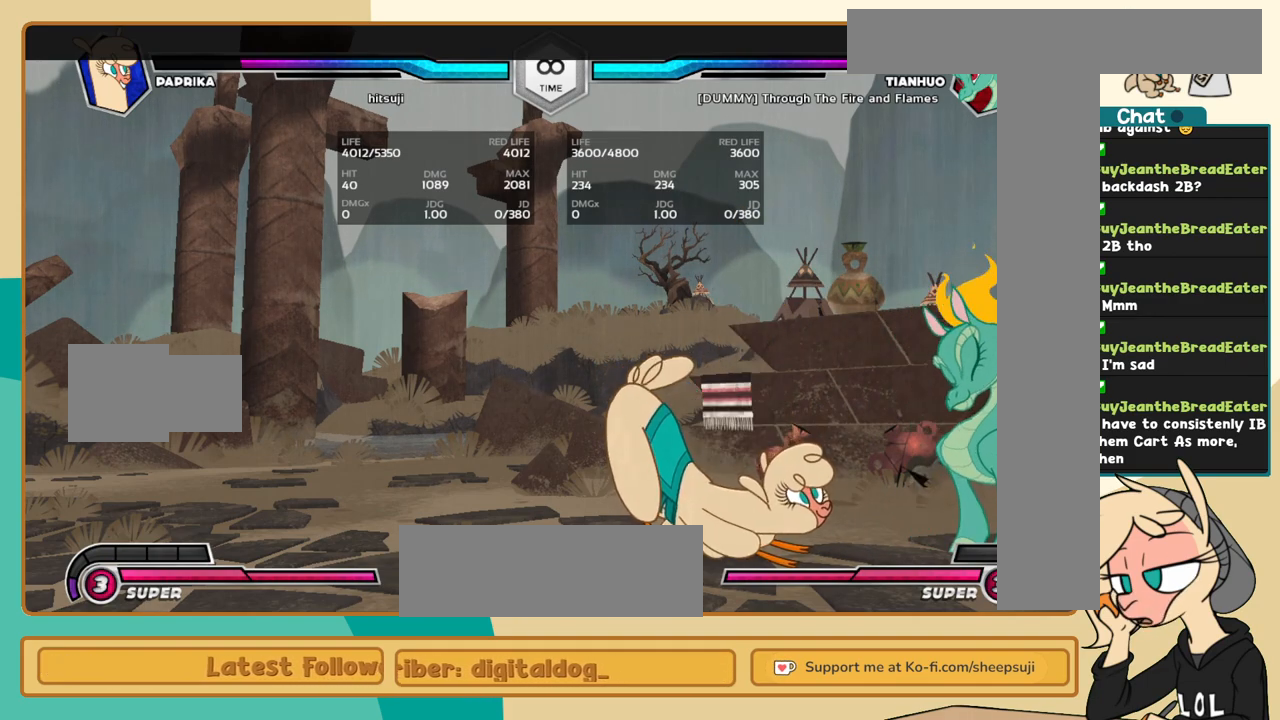
{"keys": [], "events": [[400, "j", "up"], [400, "k", "up"]]}
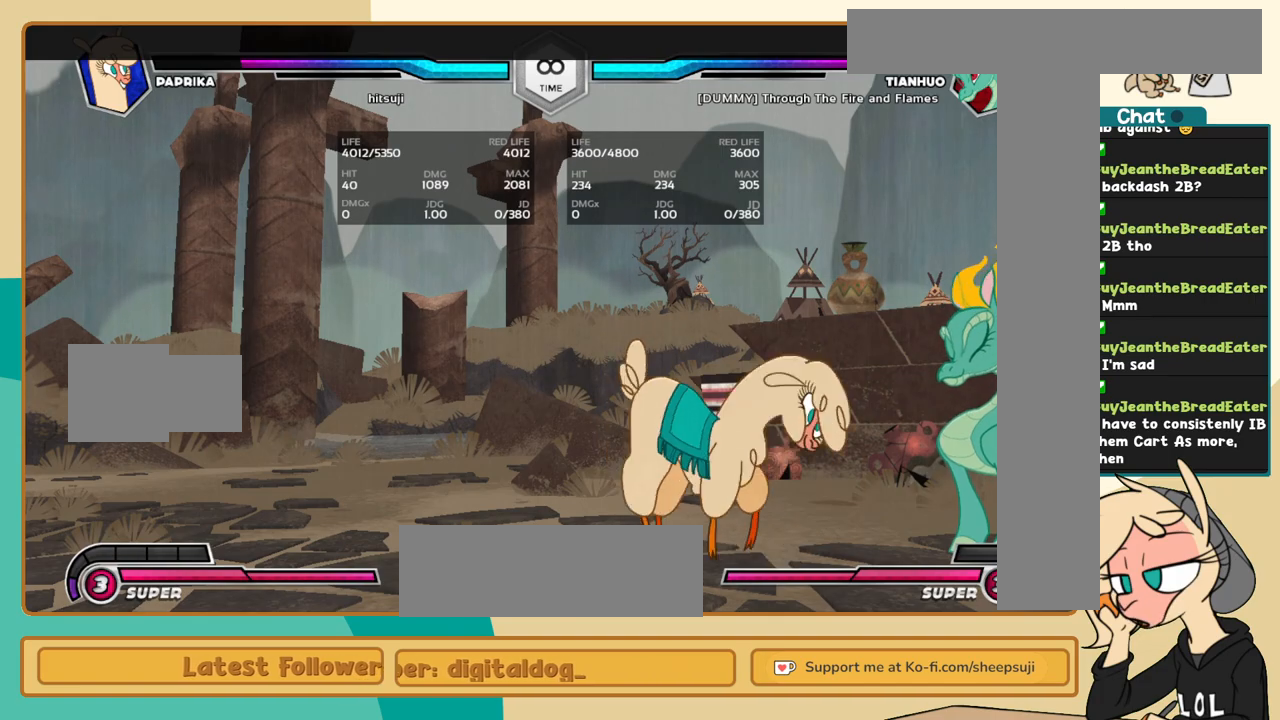
{"keys": ["k", "l"], "events": [[50, "l", "down"], [284, "k", "down"]]}
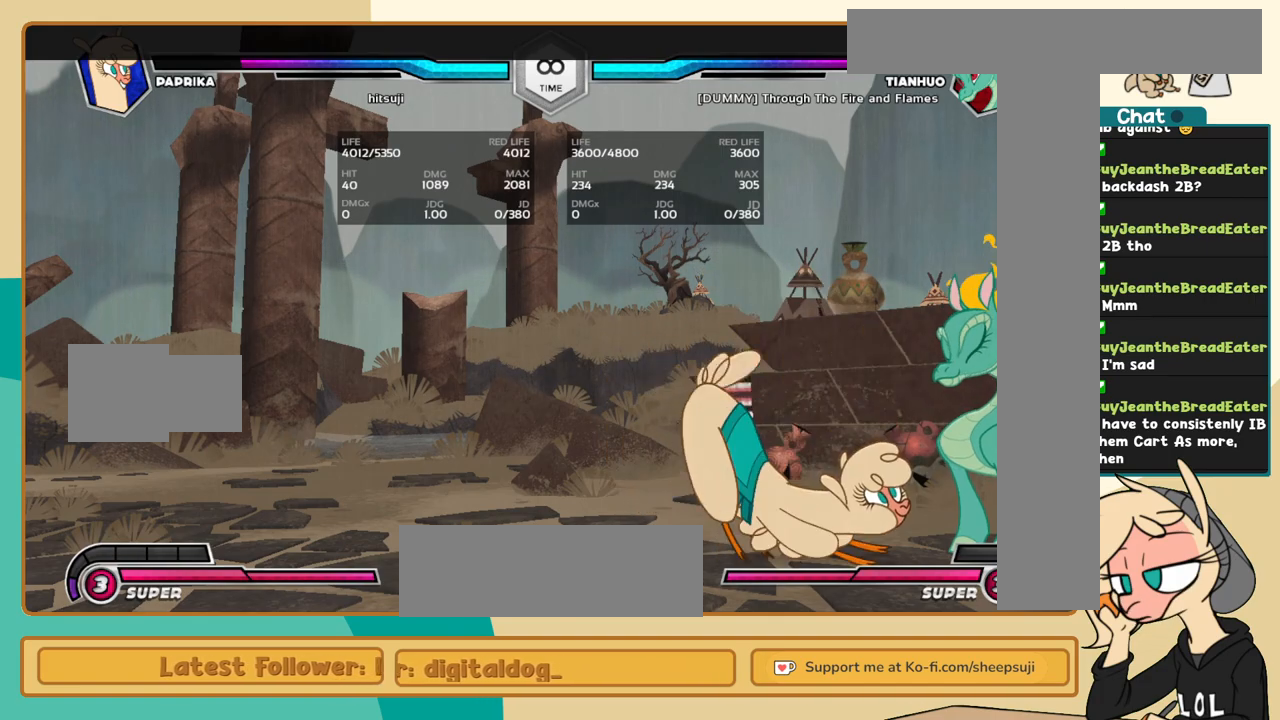
{"keys": ["k"], "events": [[250, "c", "down"], [350, "c", "up"], [434, "l", "up"]]}
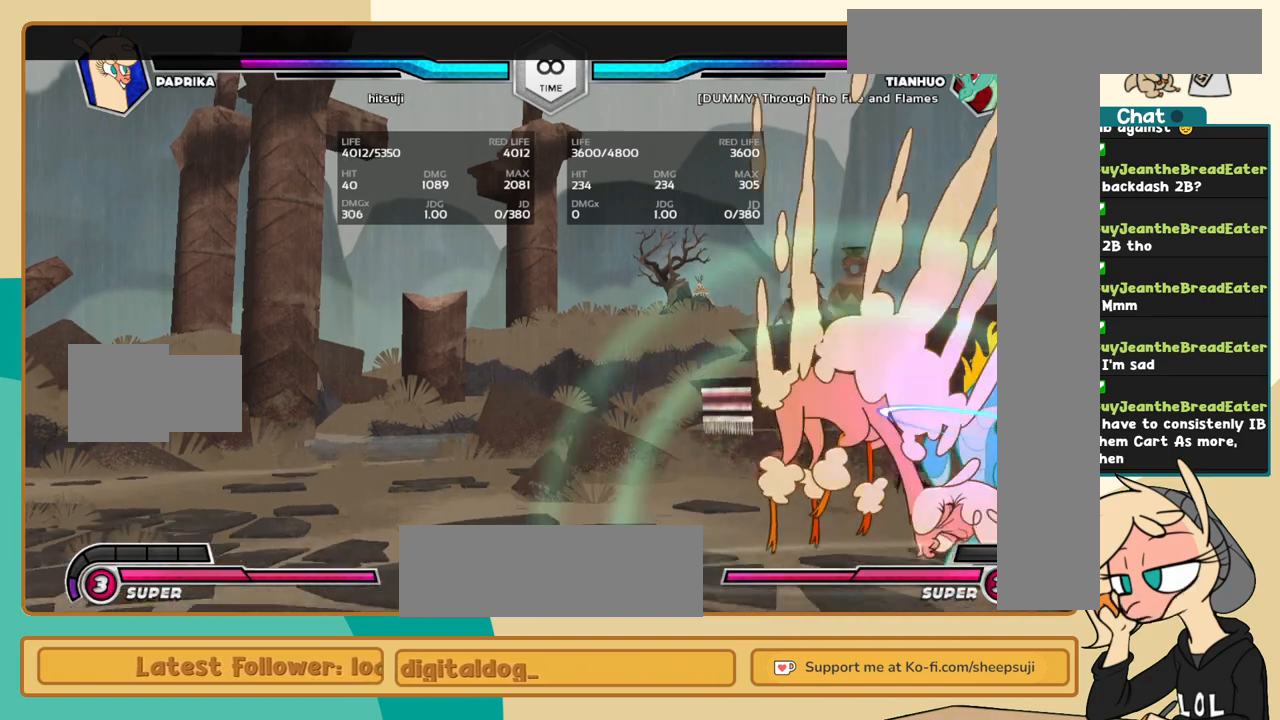
{"keys": ["j"], "events": [[34, "k", "up"], [84, "l", "down"], [217, "c", "down"], [267, "c", "up"], [317, "l", "up"], [500, "j", "down"]]}
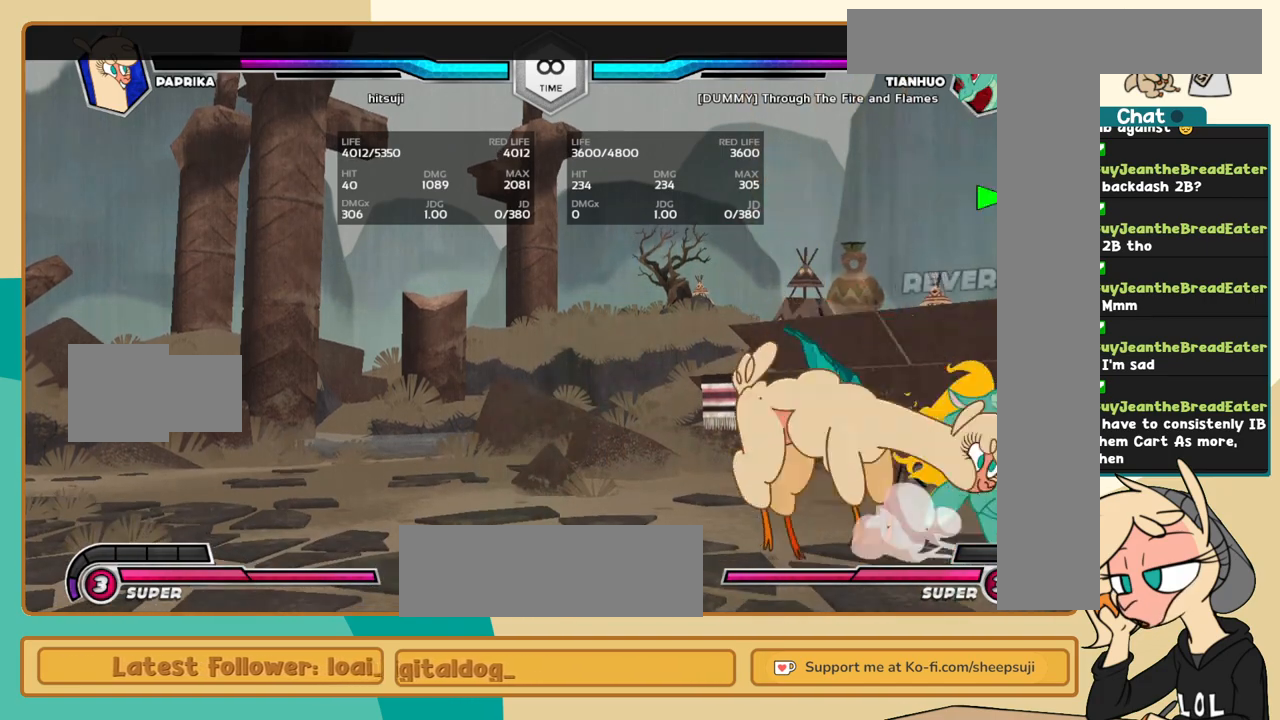
{"keys": [], "events": [[334, "j", "up"]]}
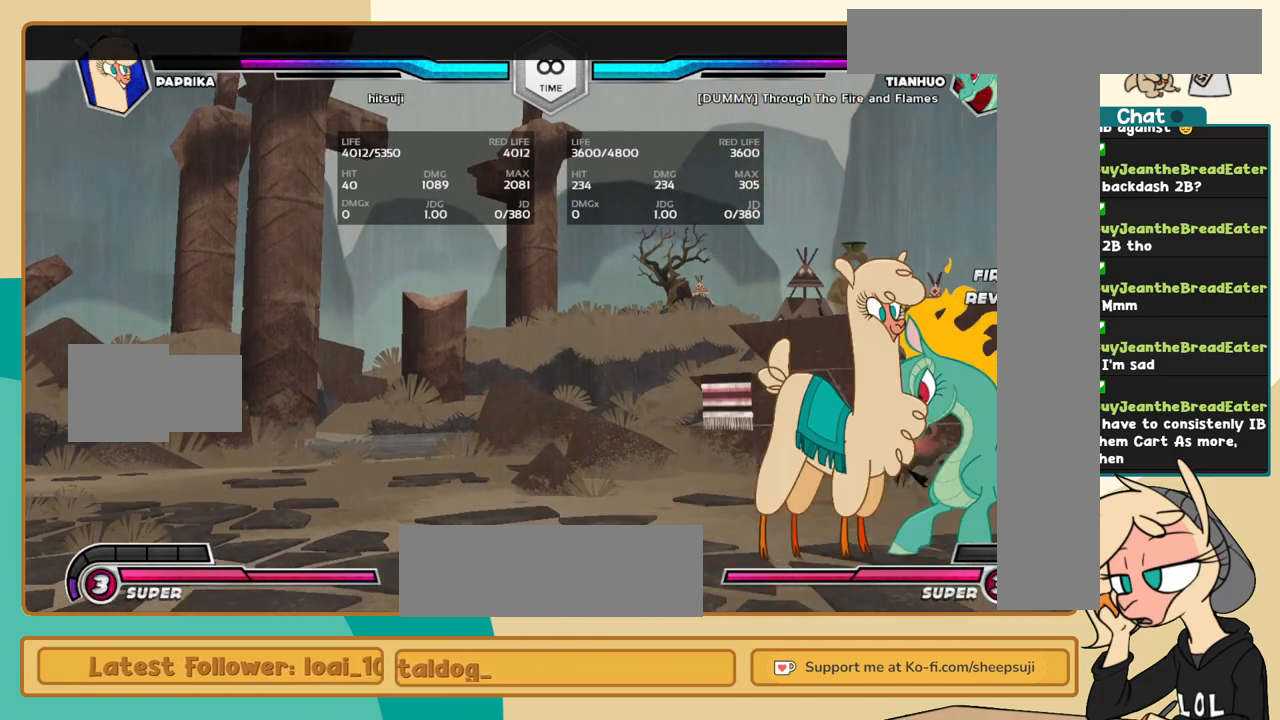
{"keys": [], "events": [[117, "l", "down"], [350, "l", "up"]]}
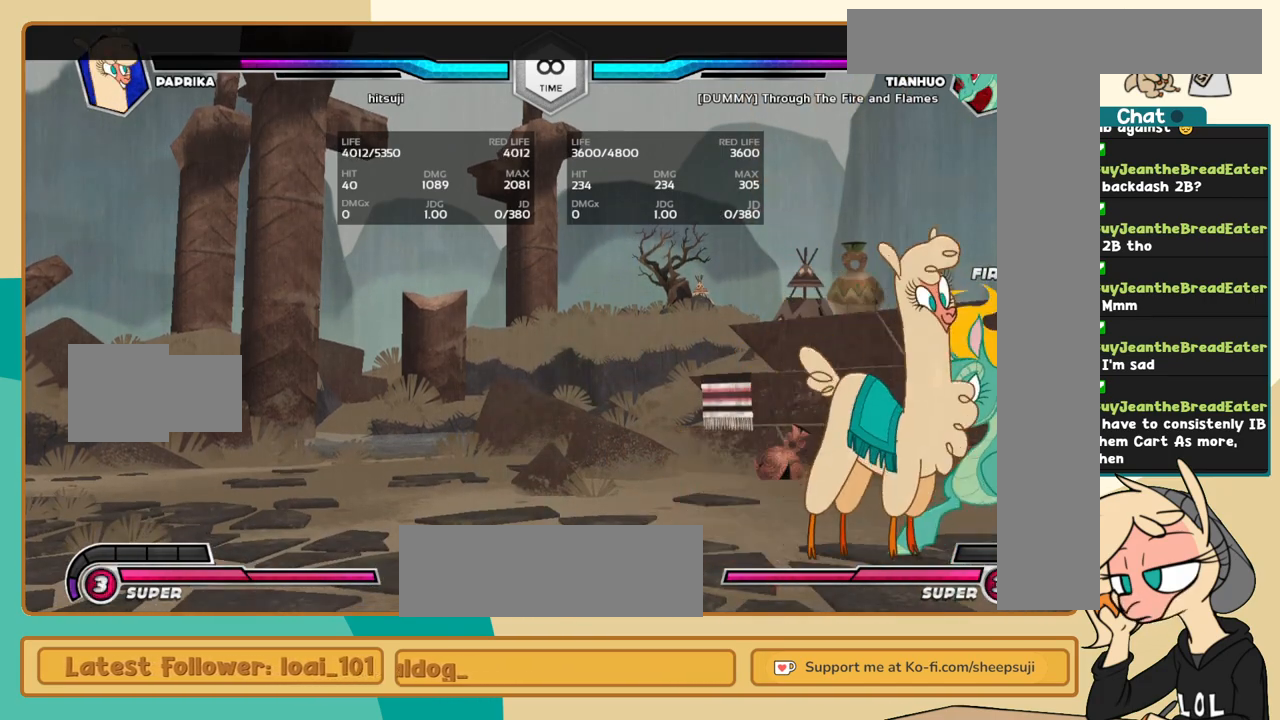
{"keys": ["k"], "events": [[84, "k", "down"]]}
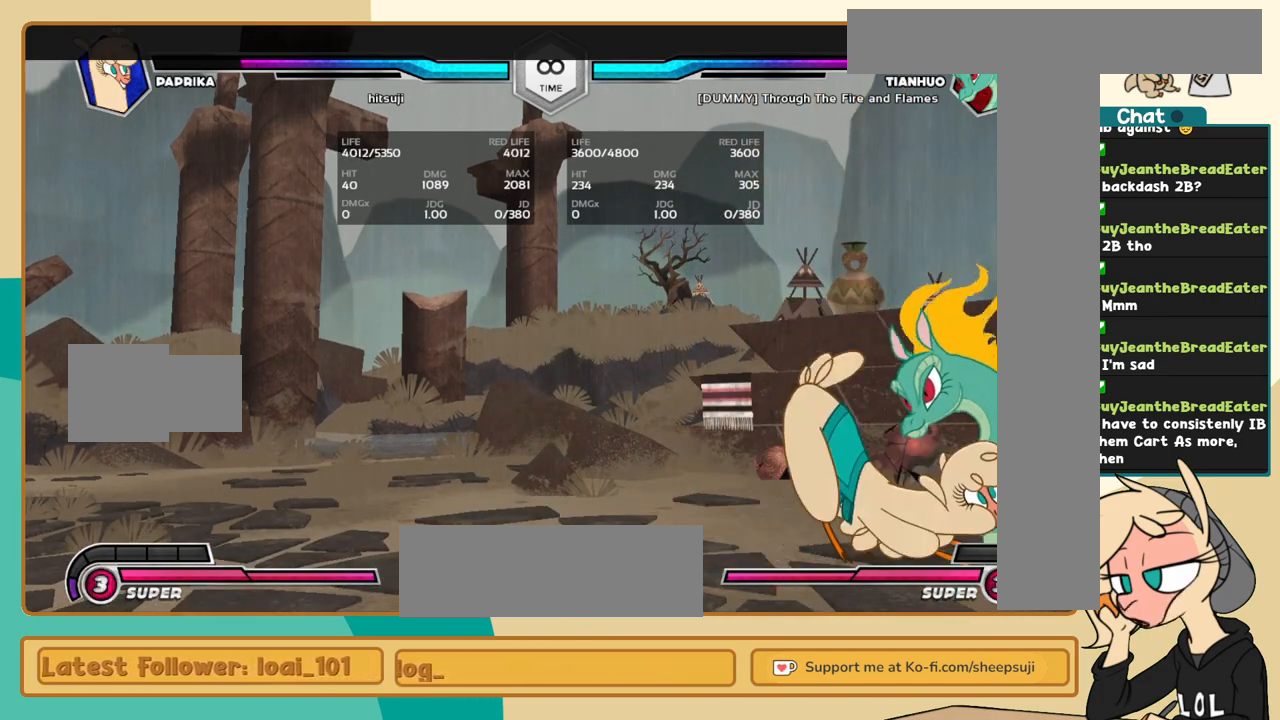
{"keys": ["k"], "events": []}
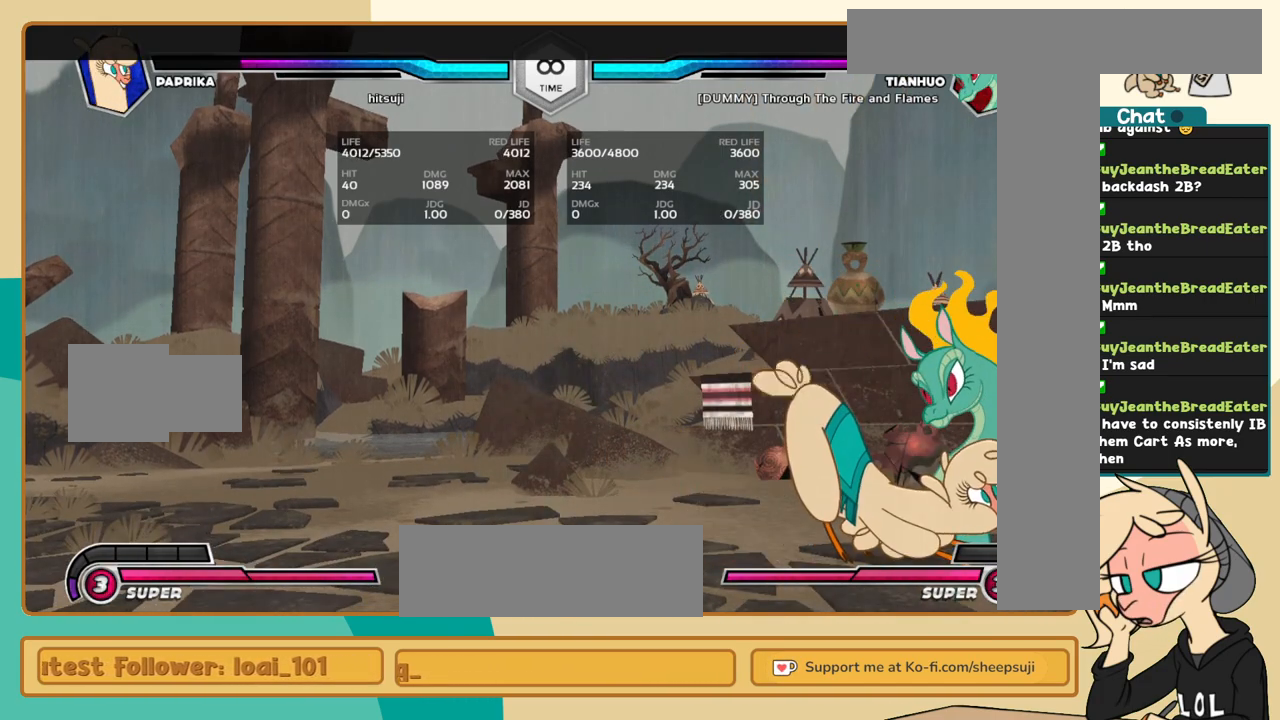
{"keys": ["c", "k", "l"], "events": [[250, "a", "down"], [300, "a", "up"], [300, "l", "down"], [434, "c", "down"]]}
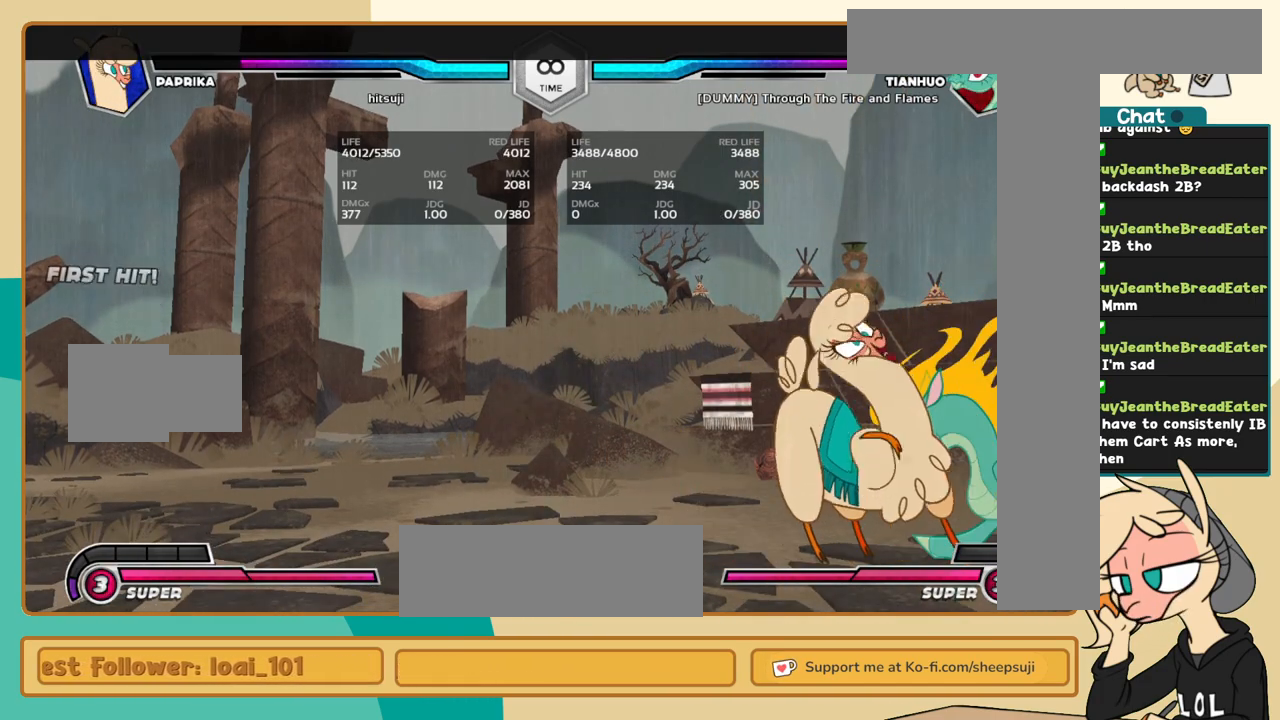
{"keys": [], "events": [[34, "c", "up"], [84, "k", "up"], [84, "l", "up"], [217, "k", "down"], [317, "l", "down"], [367, "k", "up"], [400, "c", "down"], [500, "c", "up"], [500, "l", "up"]]}
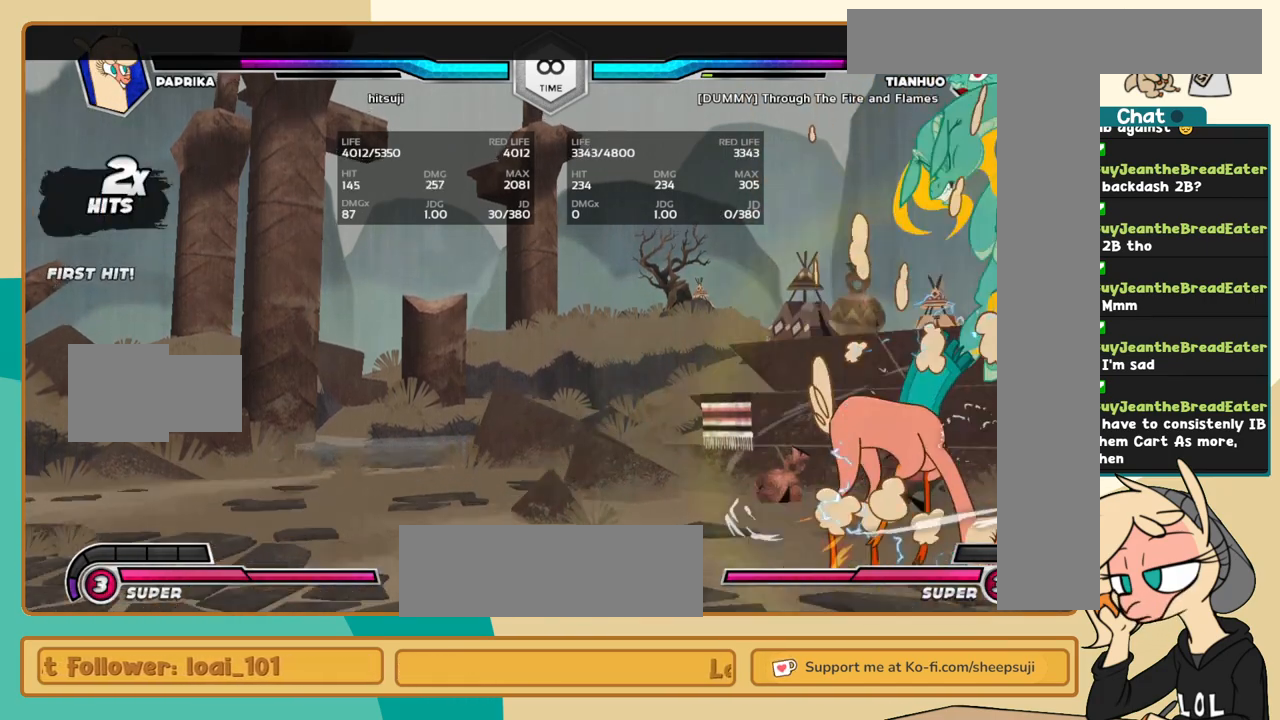
{"keys": [], "events": []}
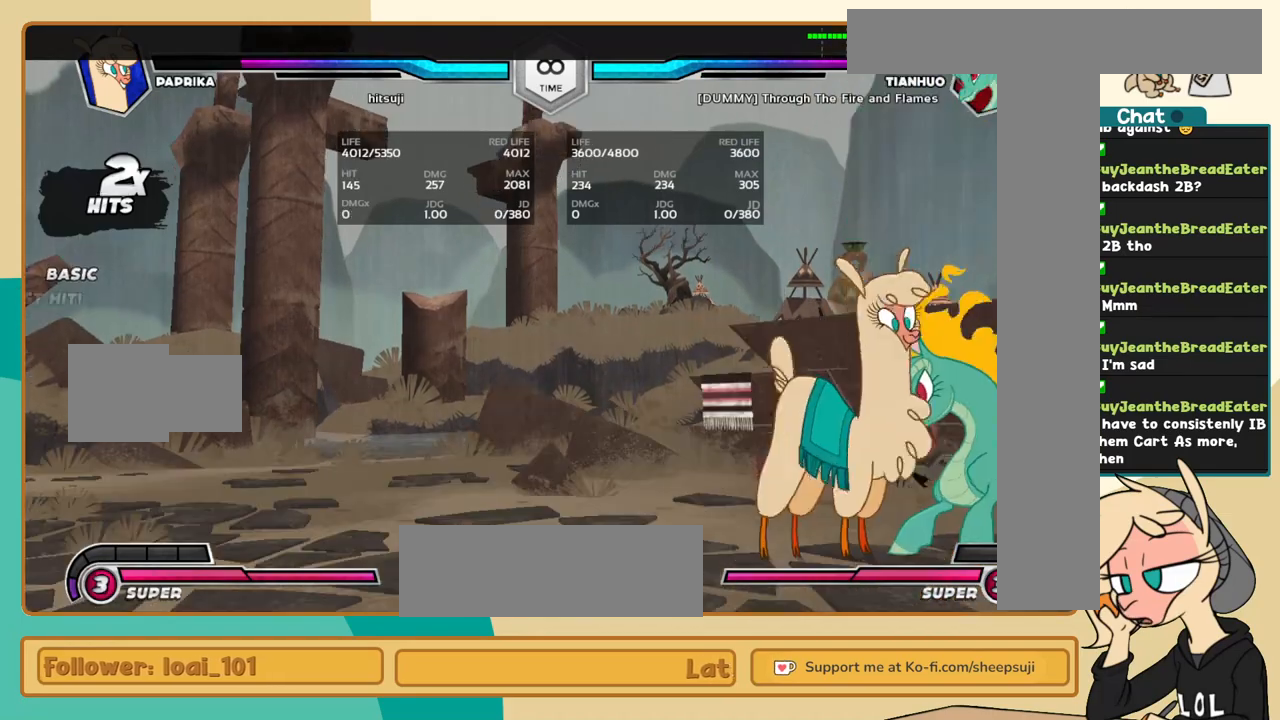
{"keys": ["k"], "events": [[250, "l", "down"], [434, "l", "up"], [484, "k", "down"]]}
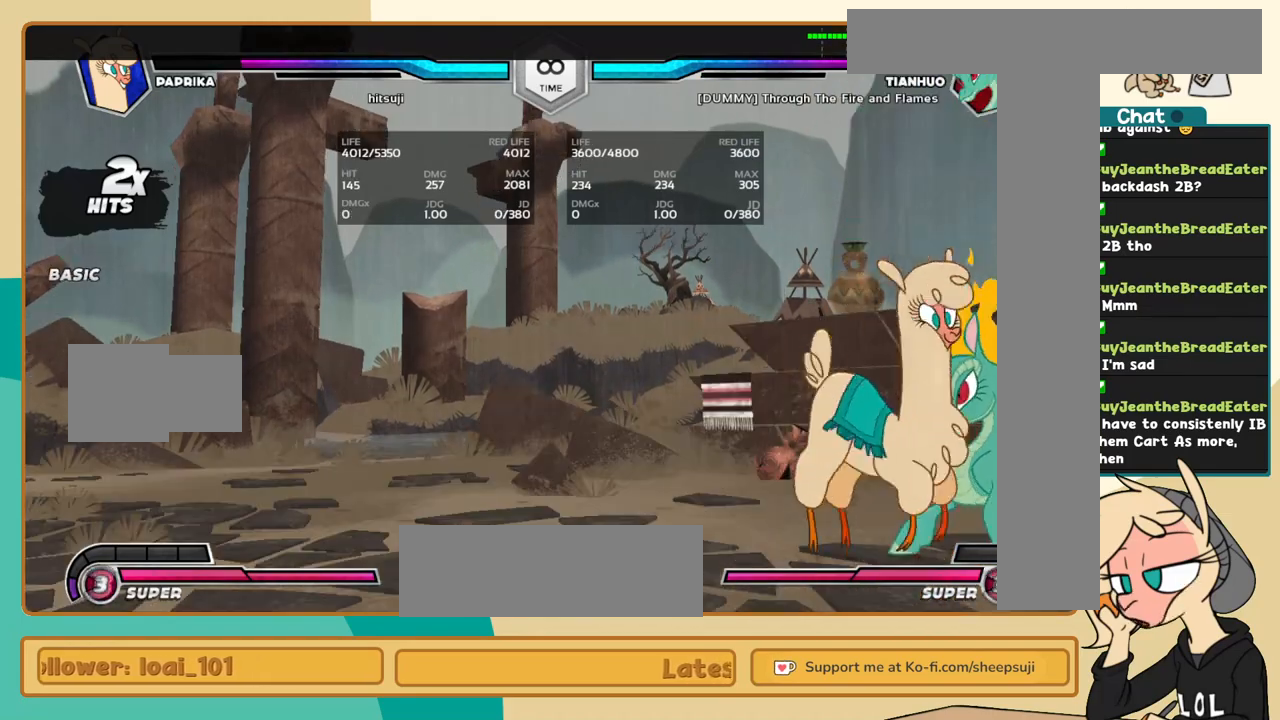
{"keys": ["k"], "events": []}
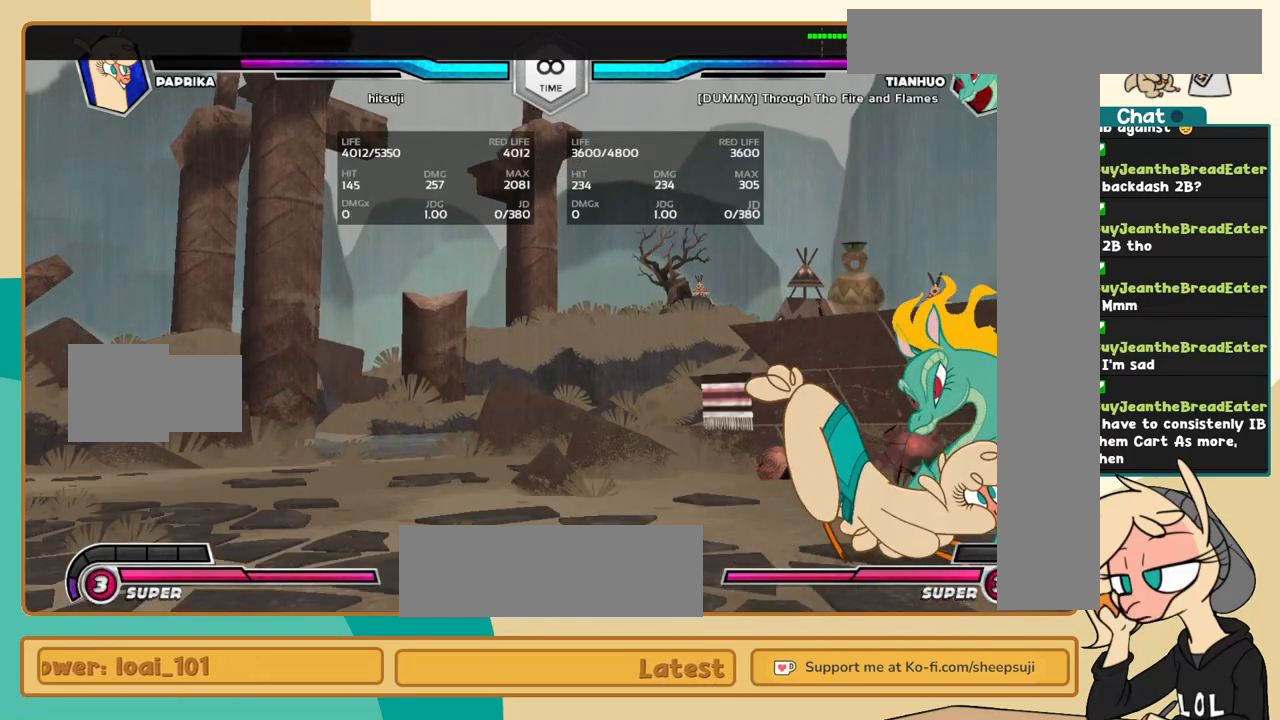
{"keys": [], "events": [[100, "a", "down"], [134, "a", "up"], [184, "l", "down"], [284, "c", "down"], [384, "c", "up"], [384, "l", "up"], [417, "k", "up"]]}
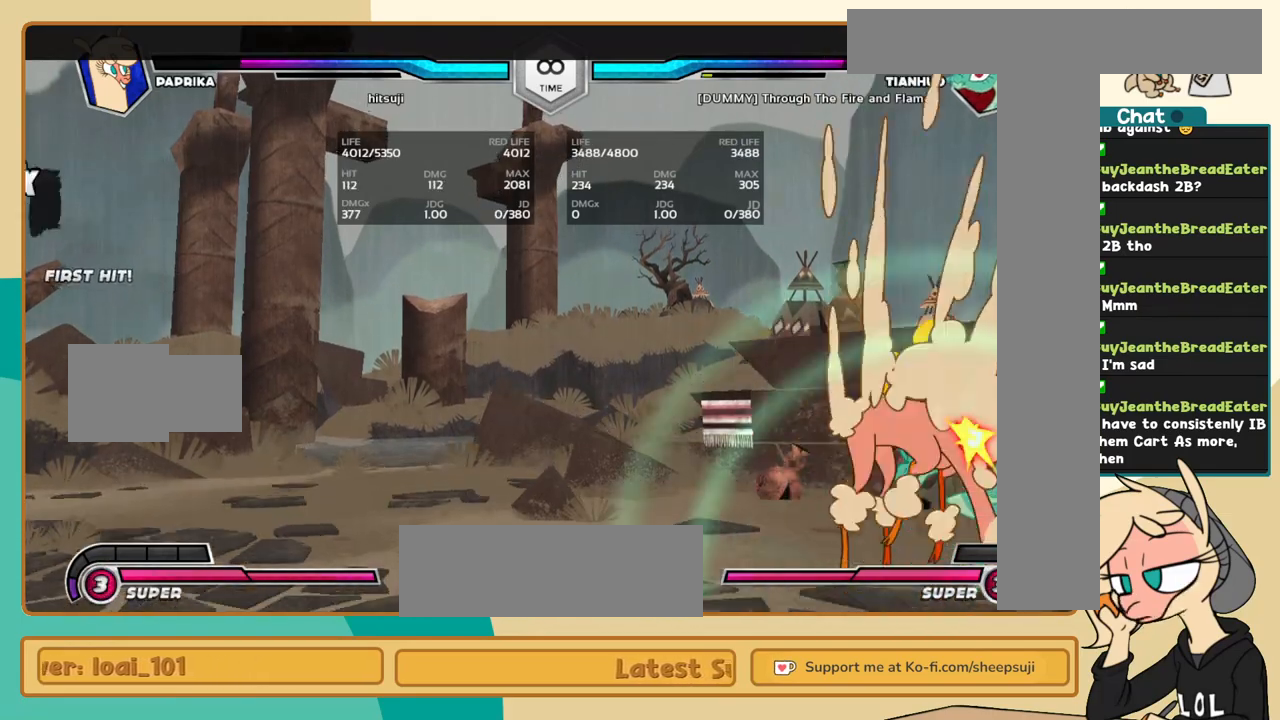
{"keys": [], "events": [[17, "k", "down"], [117, "k", "up"], [117, "l", "down"], [200, "i", "down"], [250, "c", "down"], [250, "l", "up"], [300, "i", "up"], [350, "c", "up"]]}
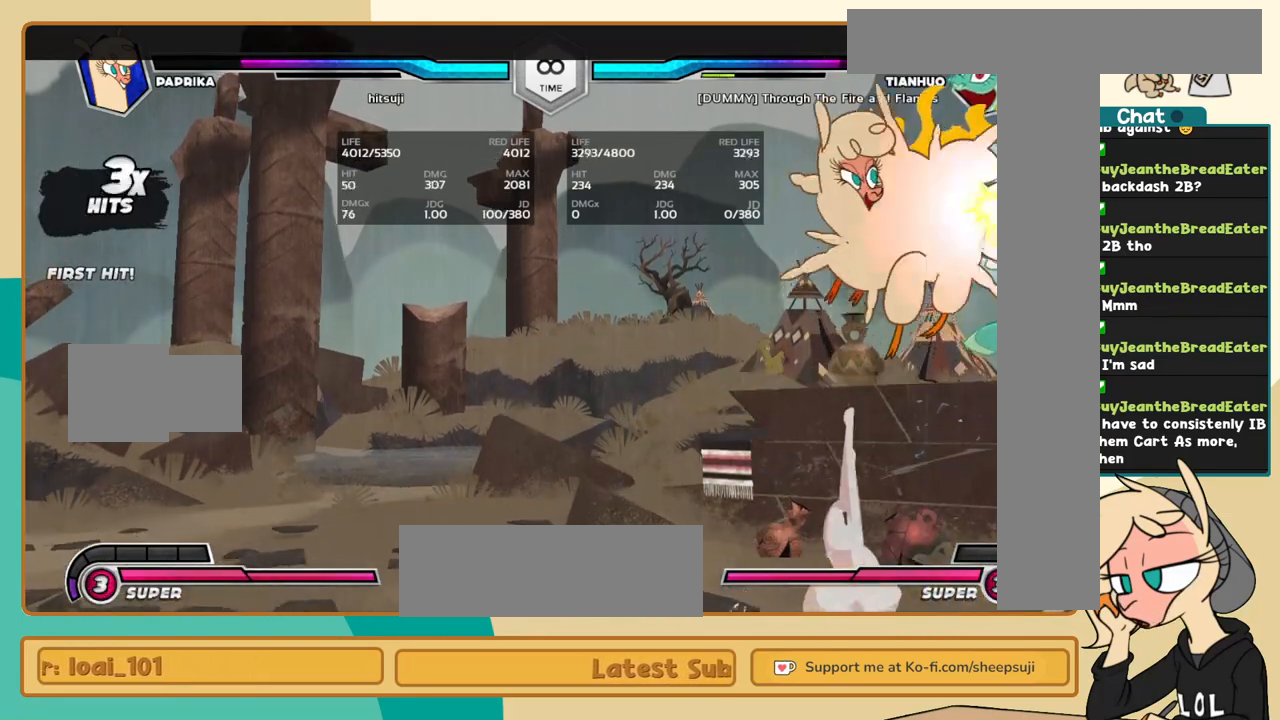
{"keys": [], "events": []}
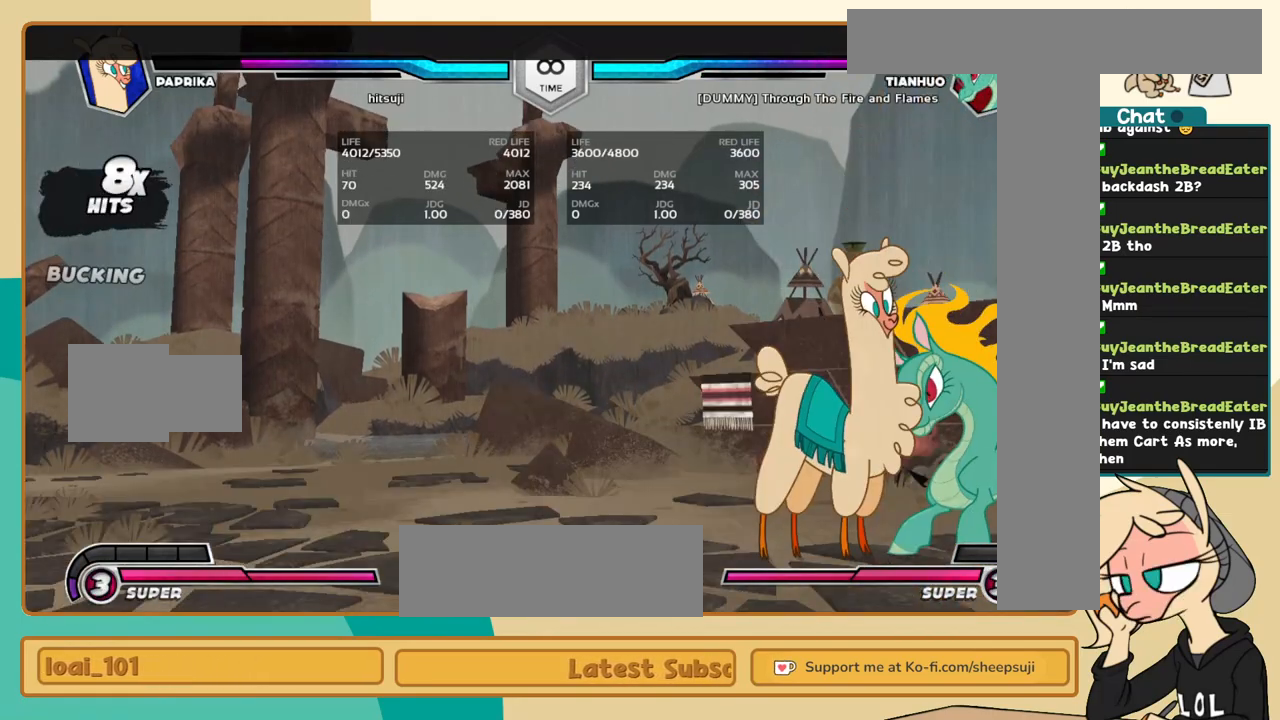
{"keys": ["k"], "events": [[234, "l", "down"], [334, "l", "up"], [417, "k", "down"]]}
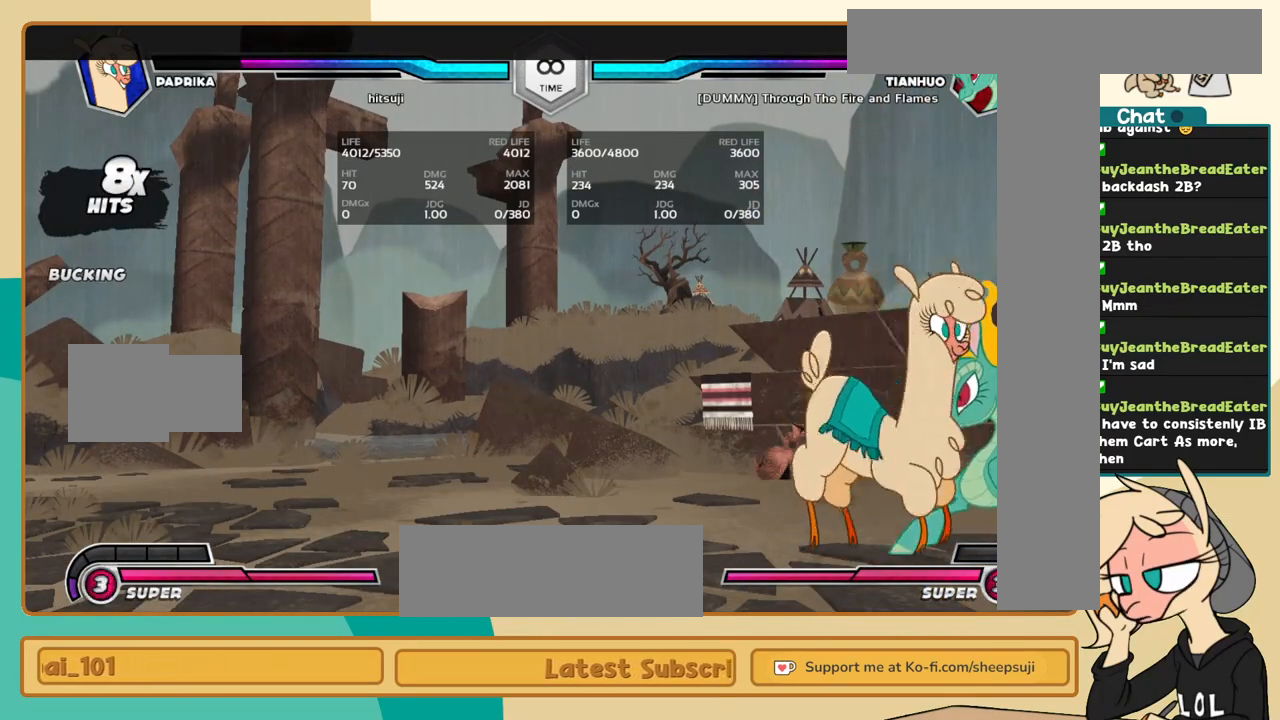
{"keys": ["k"], "events": []}
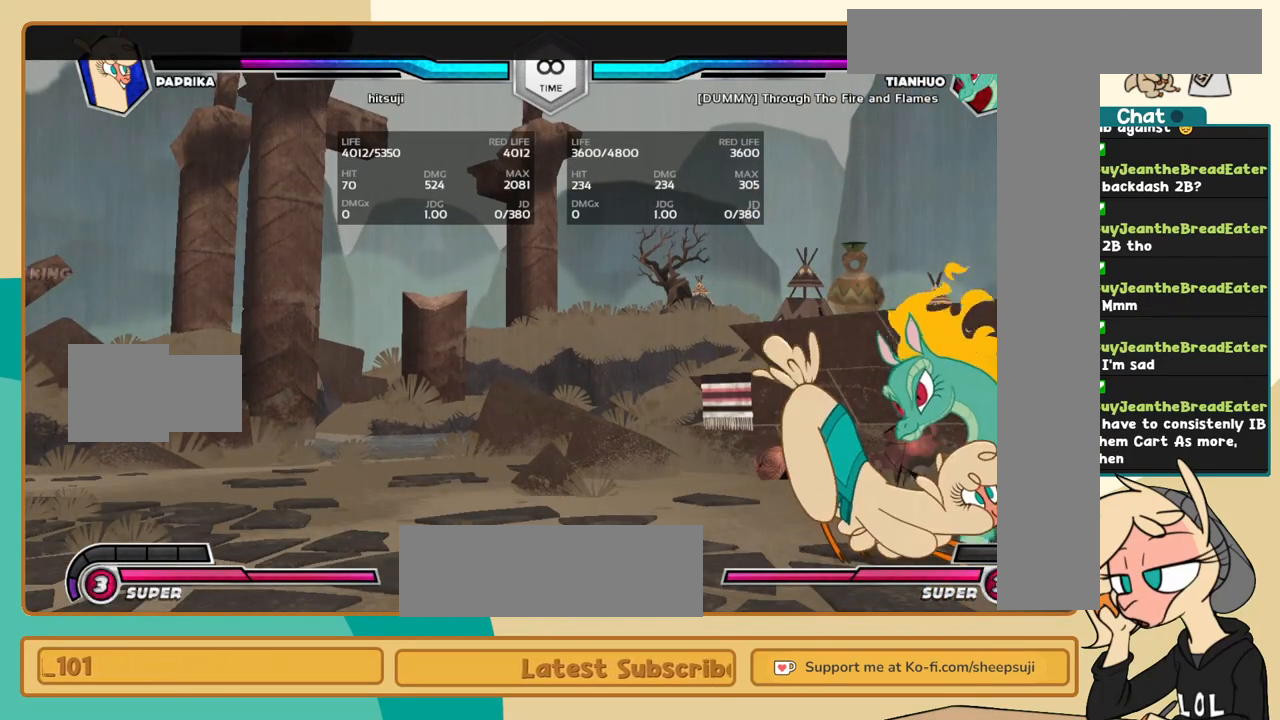
{"keys": ["a", "k"], "events": [[450, "a", "down"]]}
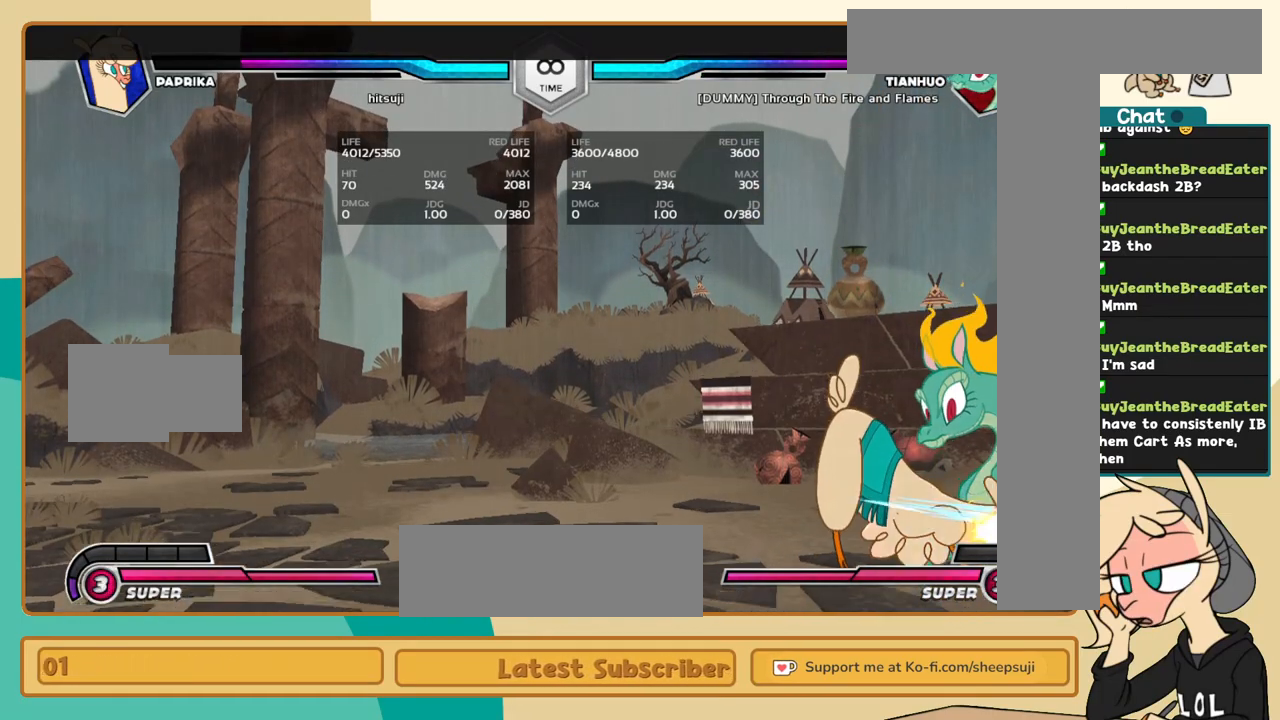
{"keys": ["i"], "events": [[50, "a", "up"], [50, "l", "down"], [134, "c", "down"], [234, "c", "up"], [284, "l", "up"], [334, "k", "up"], [417, "i", "down"]]}
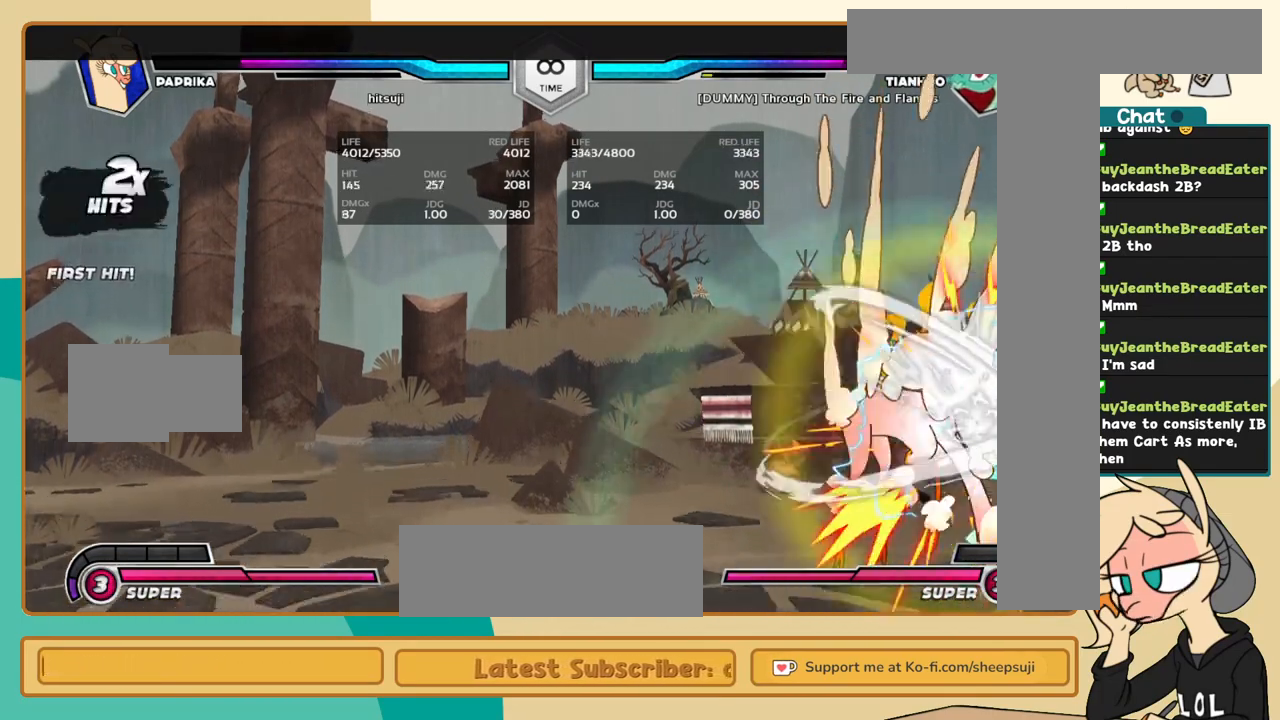
{"keys": [], "events": [[17, "l", "down"], [67, "i", "up"], [117, "c", "down"], [167, "c", "up"], [167, "l", "up"]]}
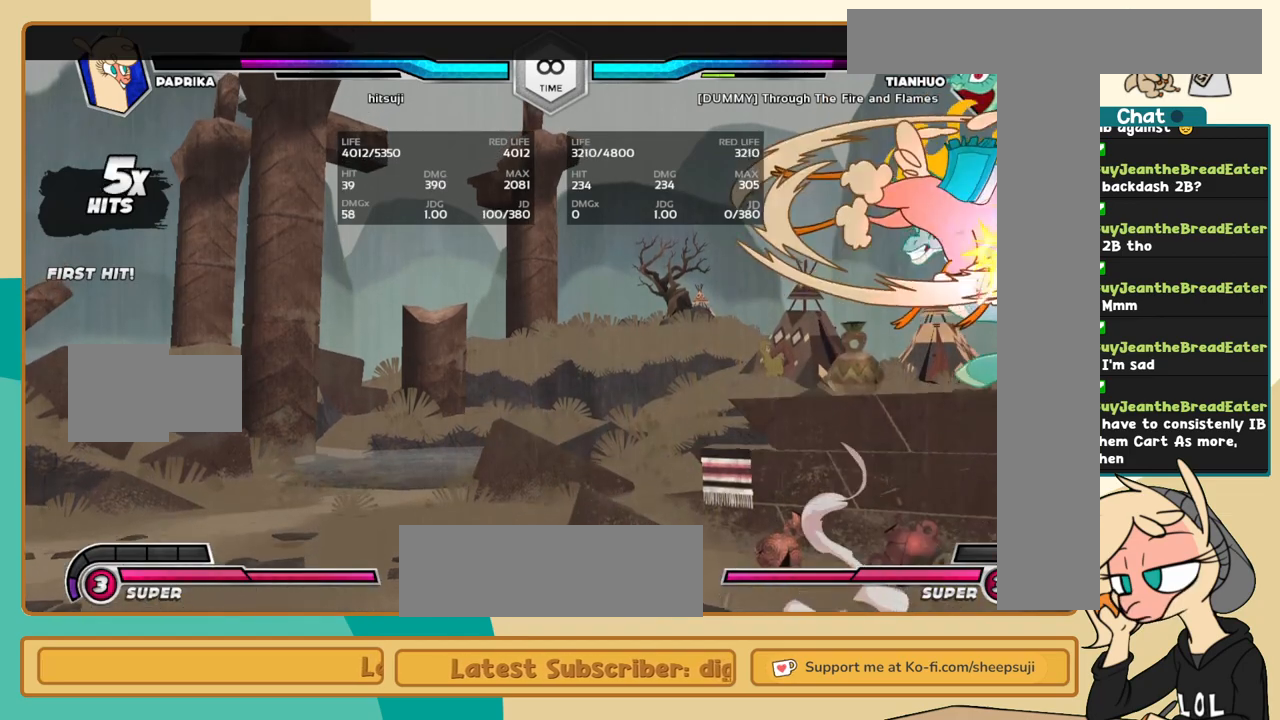
{"keys": ["l"], "events": [[417, "l", "down"]]}
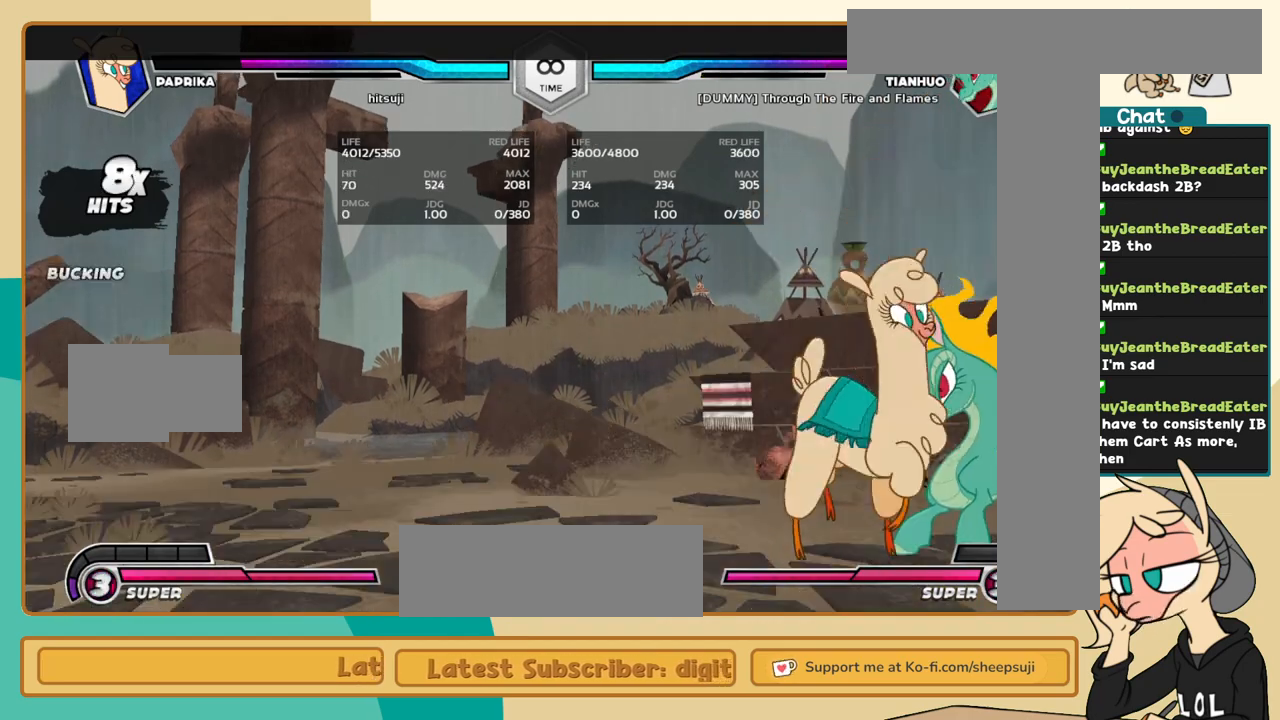
{"keys": ["k"], "events": [[134, "l", "up"], [184, "k", "down"]]}
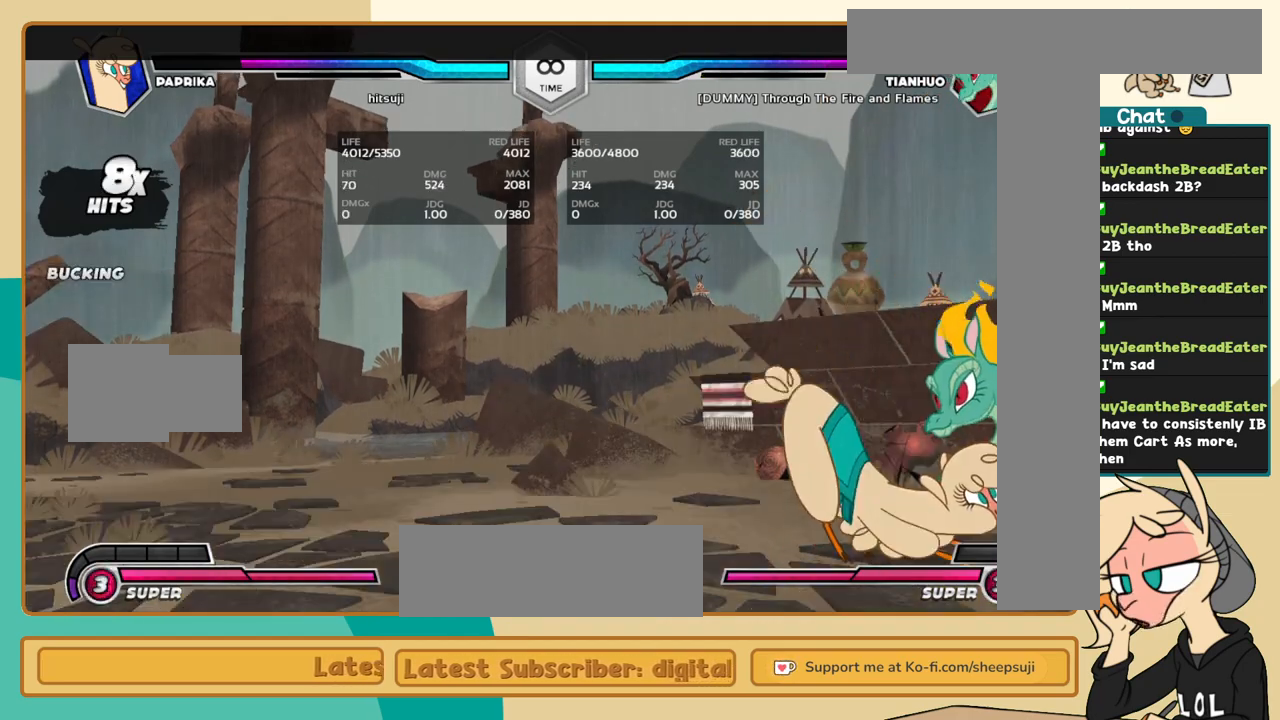
{"keys": ["k", "l"], "events": [[250, "a", "down"], [300, "a", "up"], [300, "l", "down"], [434, "c", "down"], [484, "c", "up"]]}
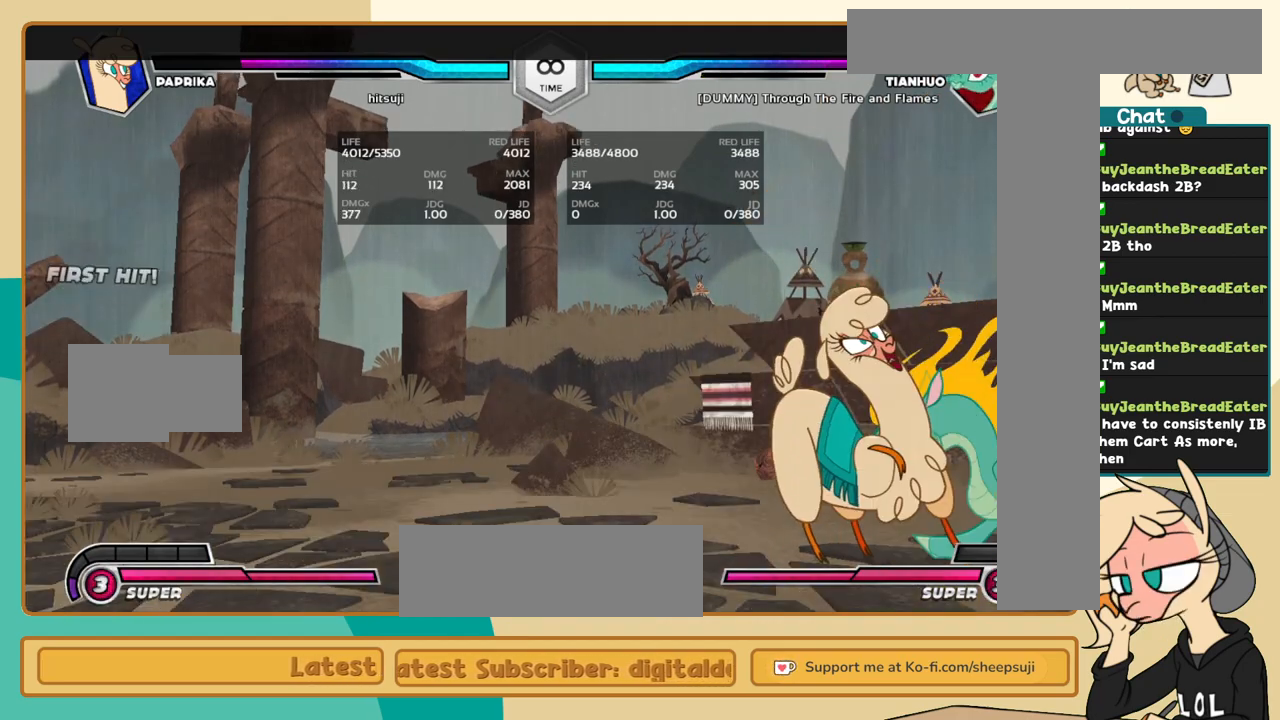
{"keys": [], "events": [[84, "k", "up"], [84, "l", "up"], [267, "l", "down"], [450, "i", "down"], [500, "i", "up"], [500, "l", "up"]]}
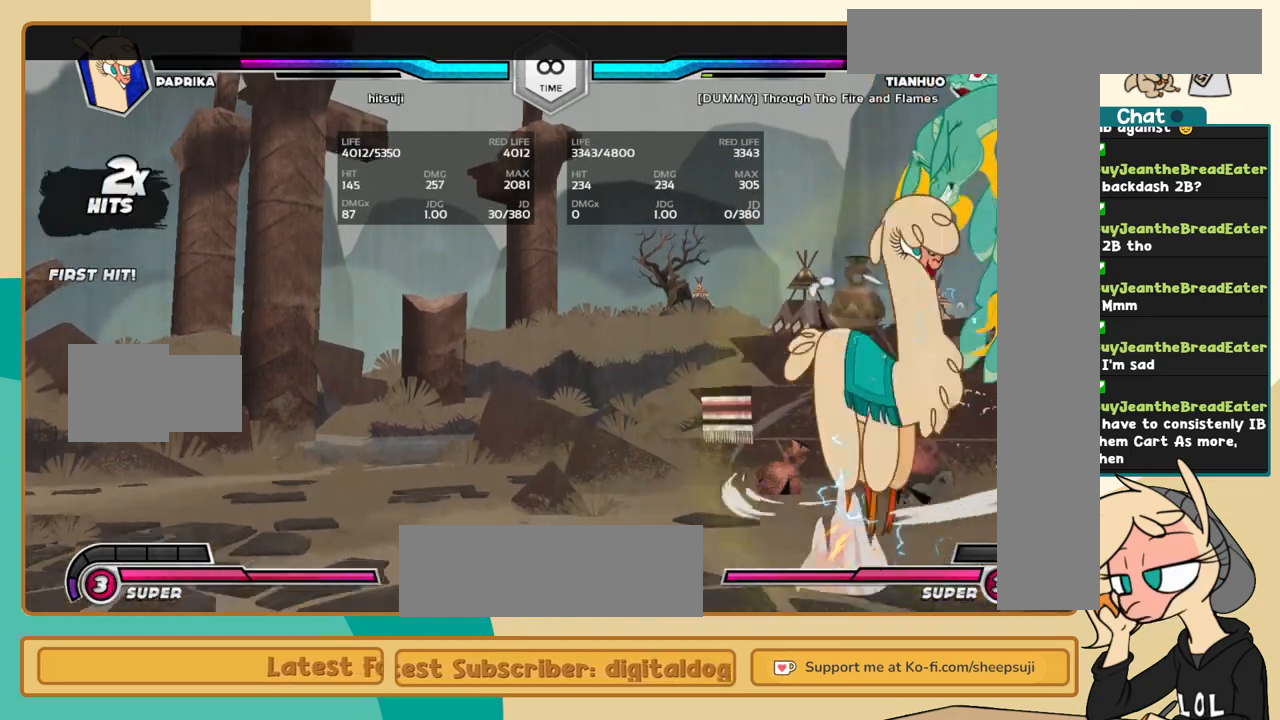
{"keys": [], "events": [[50, "s", "down"], [100, "s", "up"]]}
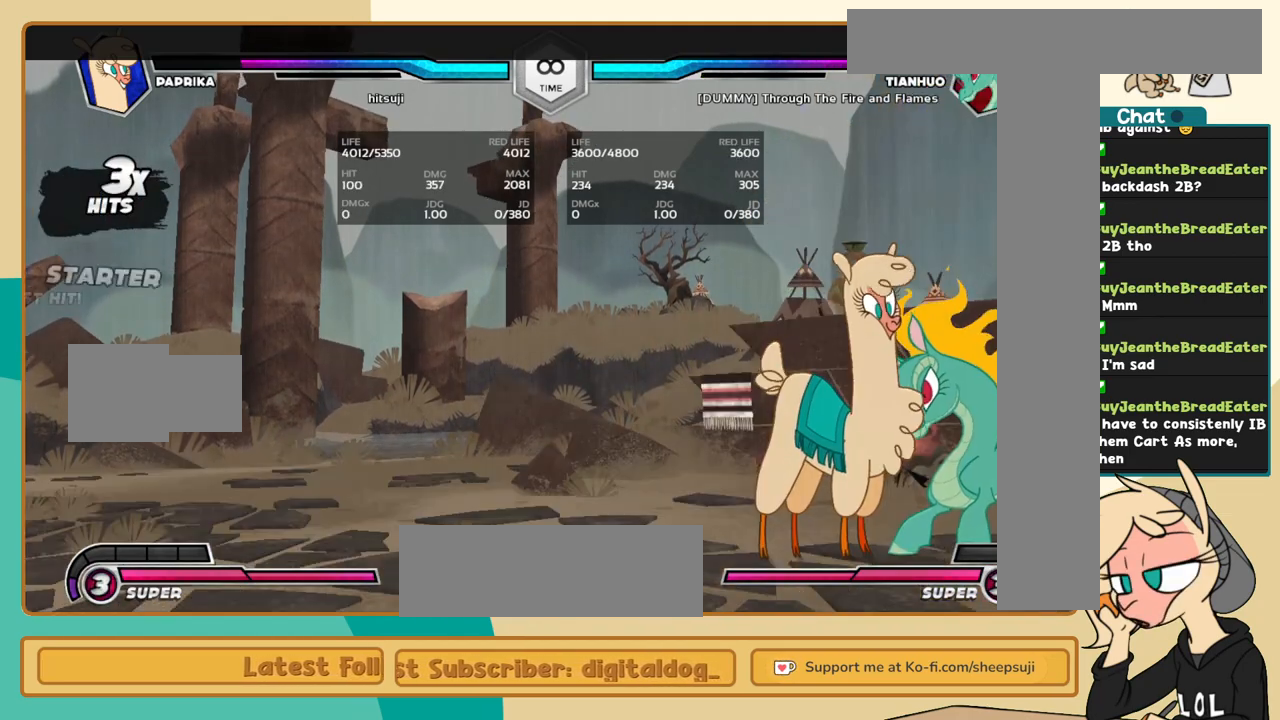
{"keys": ["j", "k"], "events": [[200, "j", "down"], [350, "k", "down"]]}